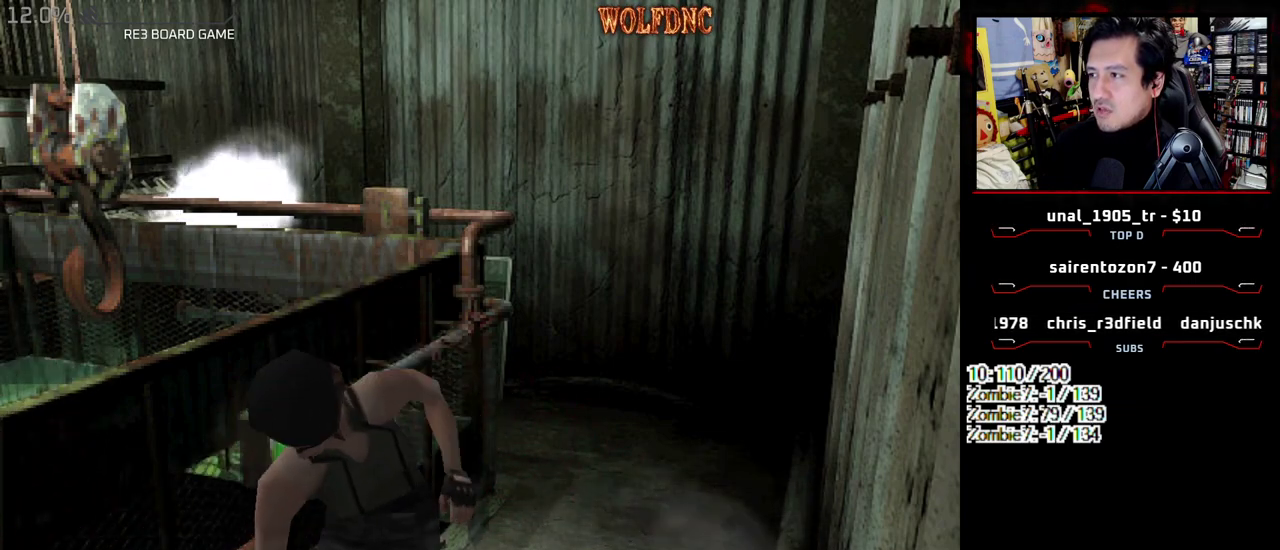
Gameplay with a controller (PlayStation layout); each line is a JSON object with the inputs held at the frame after it. "events" lists button and stick changes between this image and that frame as [ms after this image, input, new state], when the widget could be followed in between. Not read: L3 R3 other_buttons.
{"buttons": ["CROSS", "R1", "DPAD_DOWN"], "events": []}
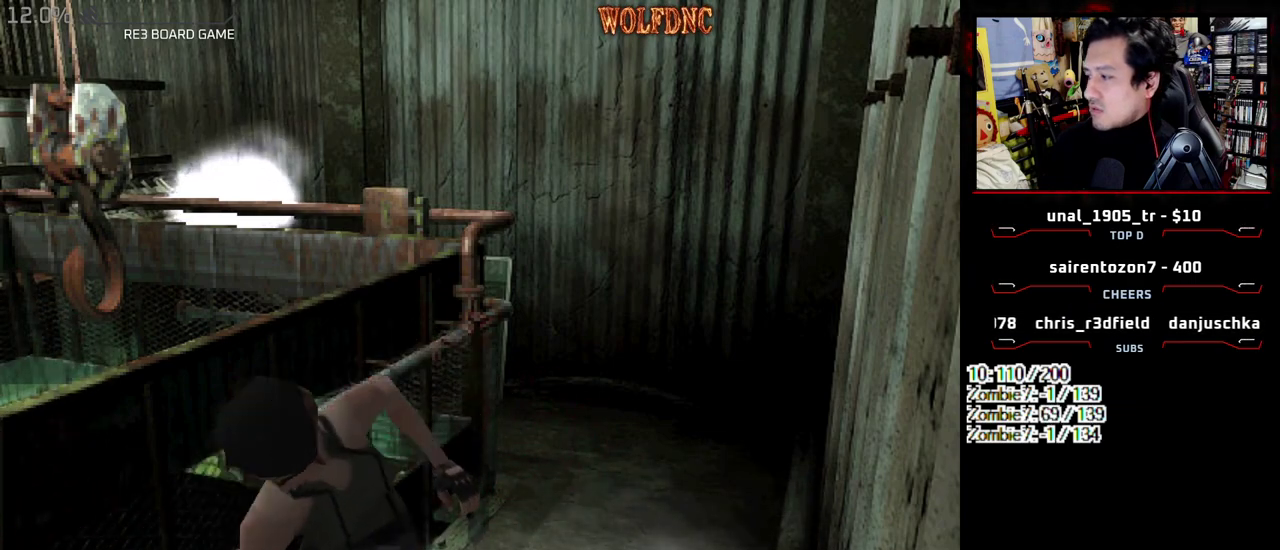
{"buttons": ["CROSS", "R1", "DPAD_DOWN"], "events": []}
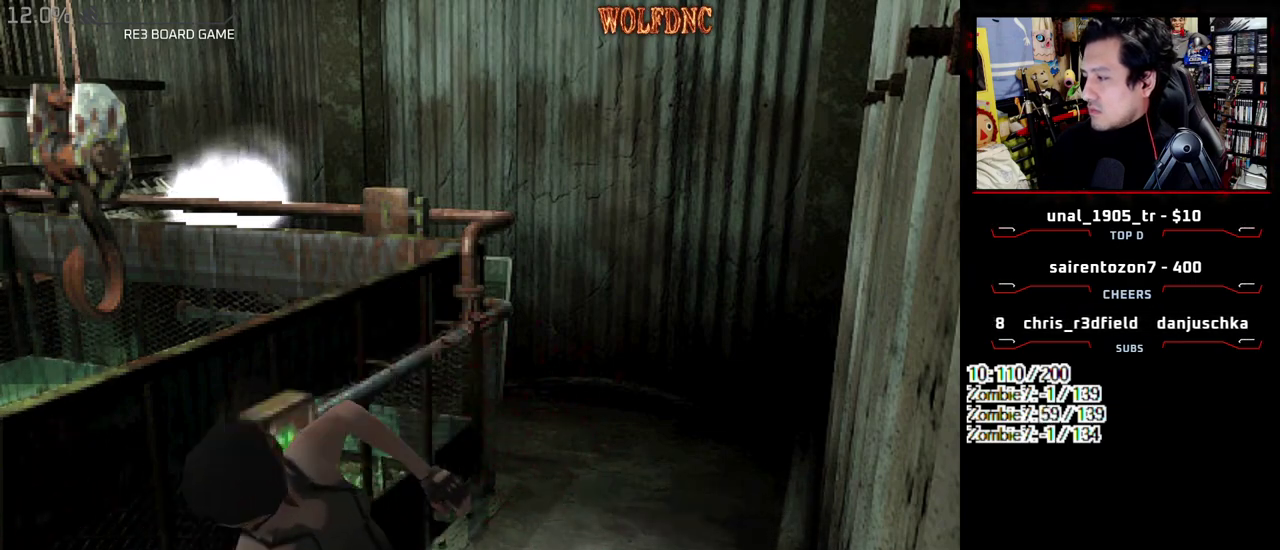
{"buttons": ["CROSS", "R1", "DPAD_DOWN"], "events": []}
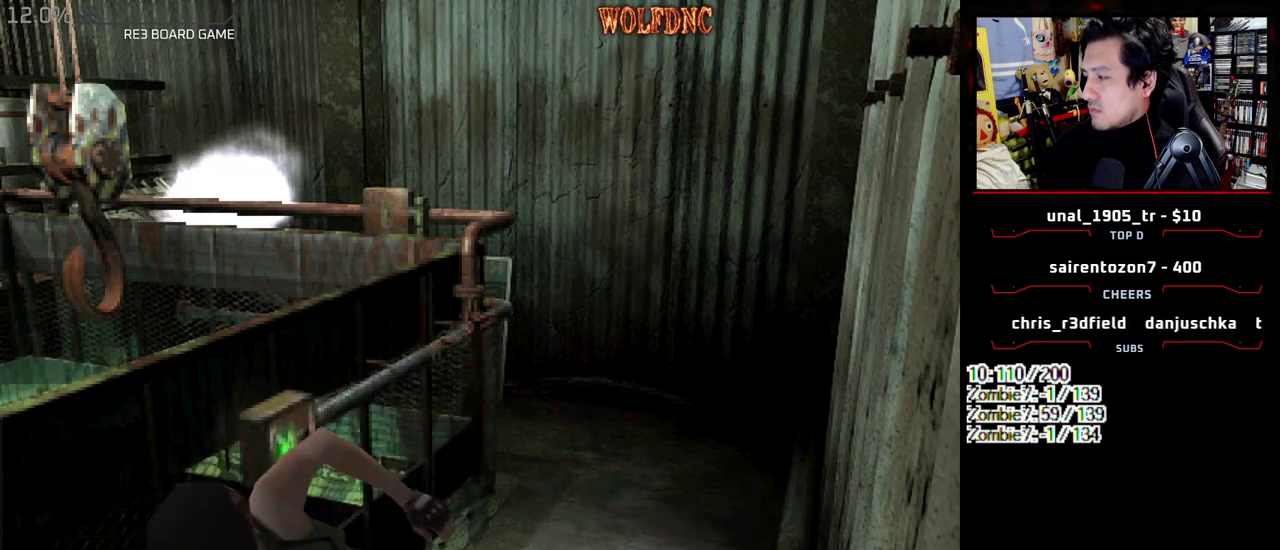
{"buttons": ["CROSS", "R1", "DPAD_DOWN"], "events": []}
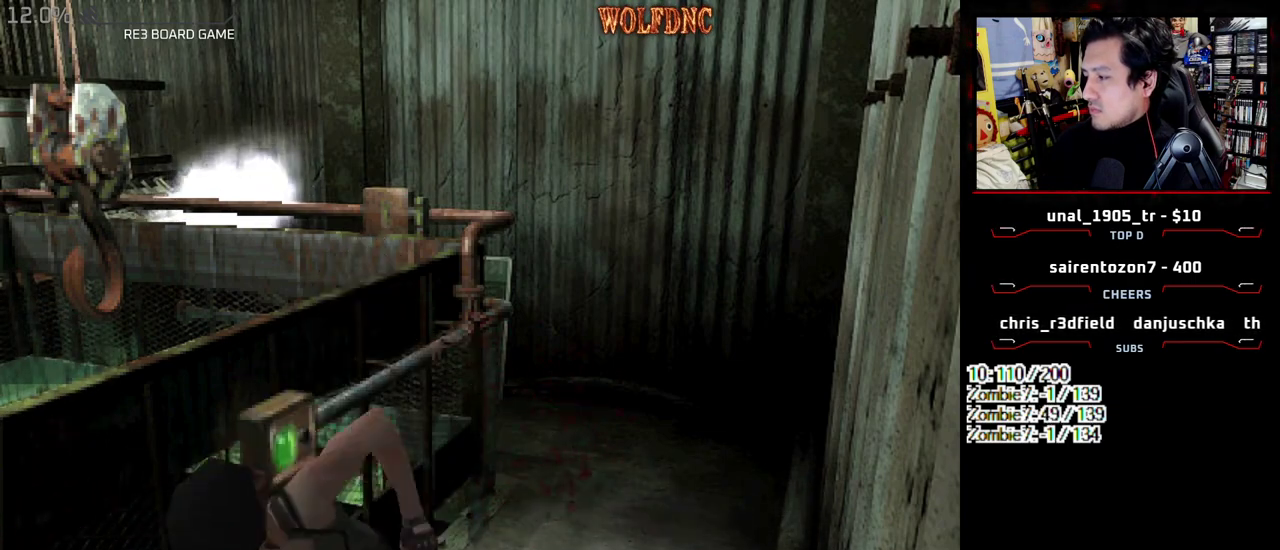
{"buttons": ["CROSS", "R1", "DPAD_DOWN"], "events": []}
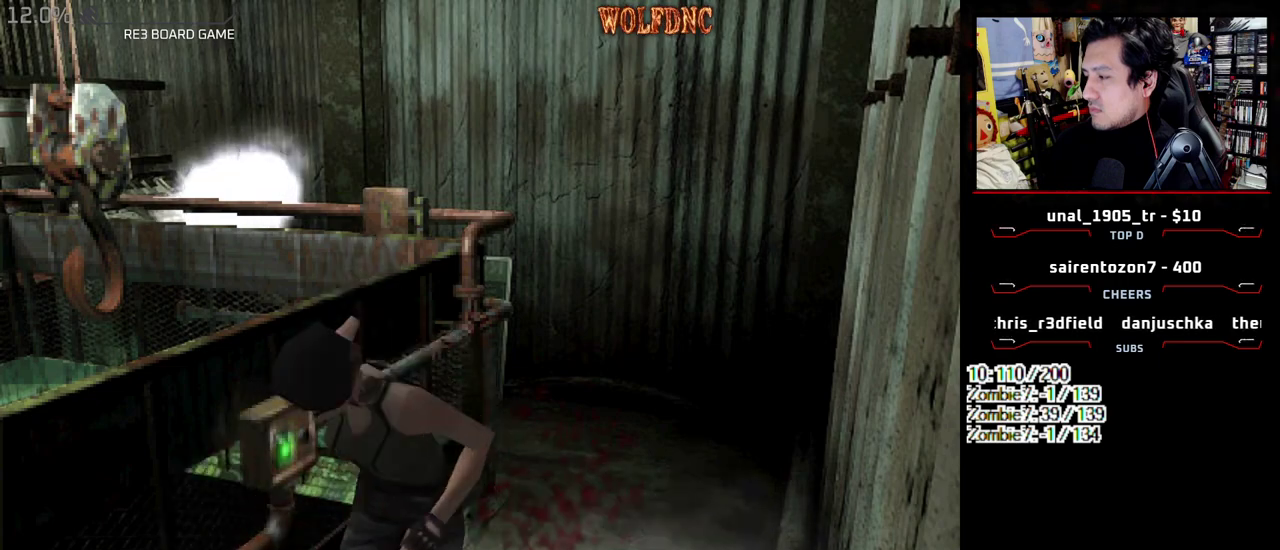
{"buttons": ["CROSS", "R1", "DPAD_DOWN"], "events": []}
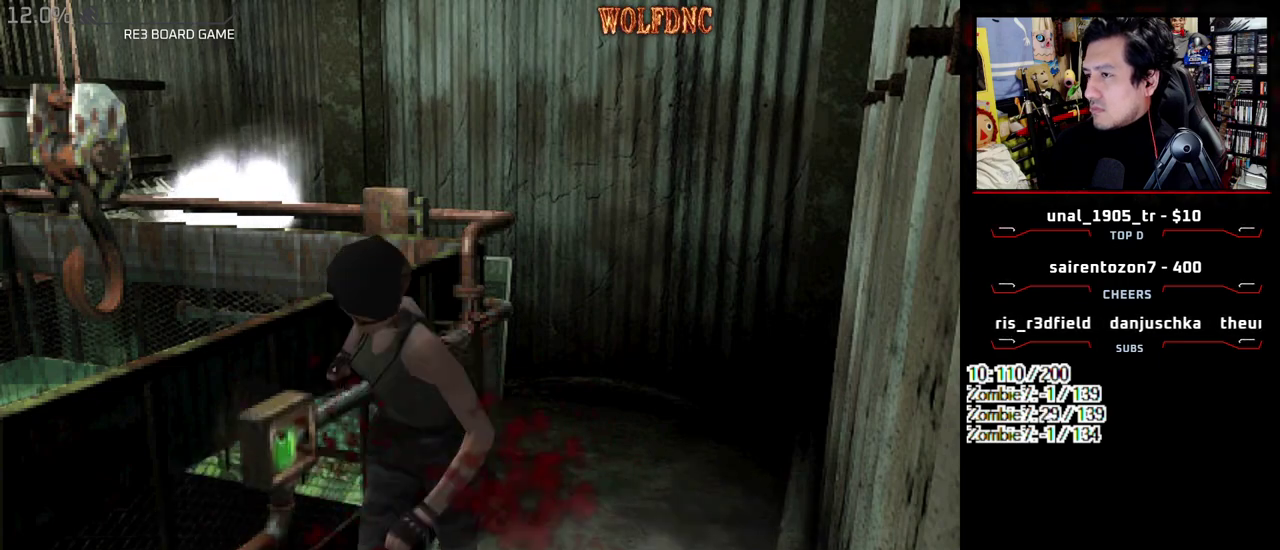
{"buttons": ["CROSS", "R1", "DPAD_DOWN"], "events": []}
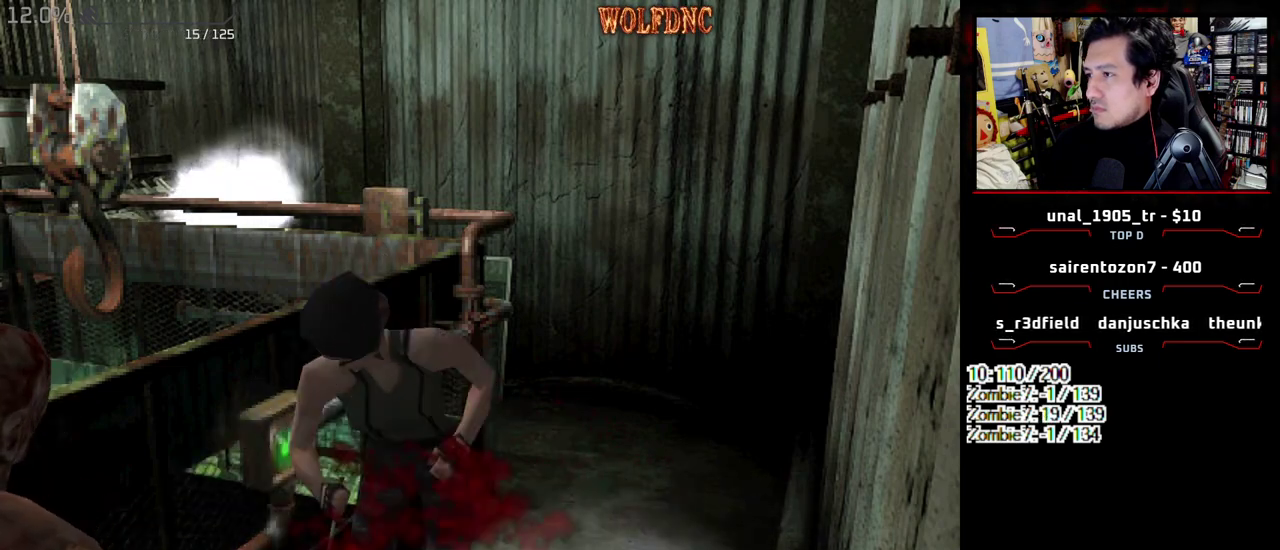
{"buttons": ["CROSS", "R1", "DPAD_DOWN"], "events": []}
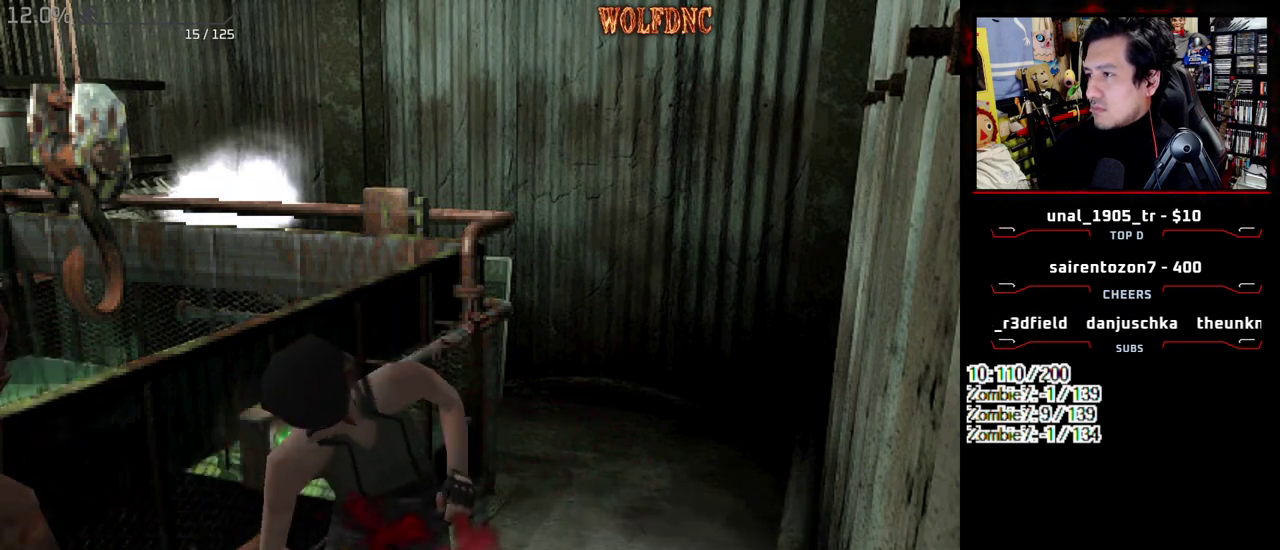
{"buttons": ["CROSS", "R1", "DPAD_DOWN"], "events": []}
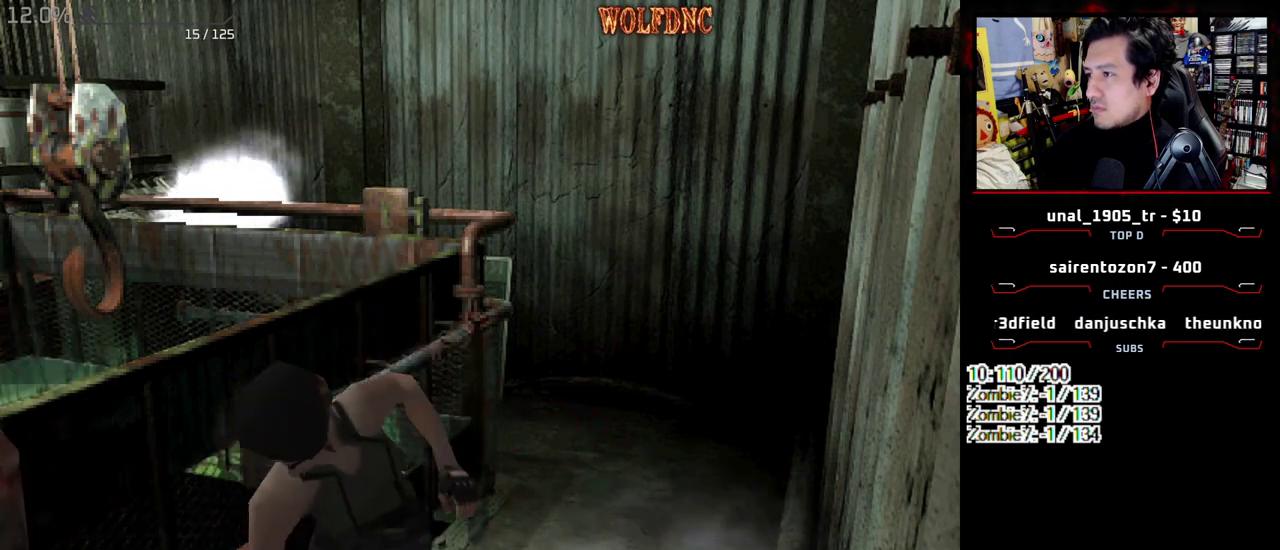
{"buttons": []}
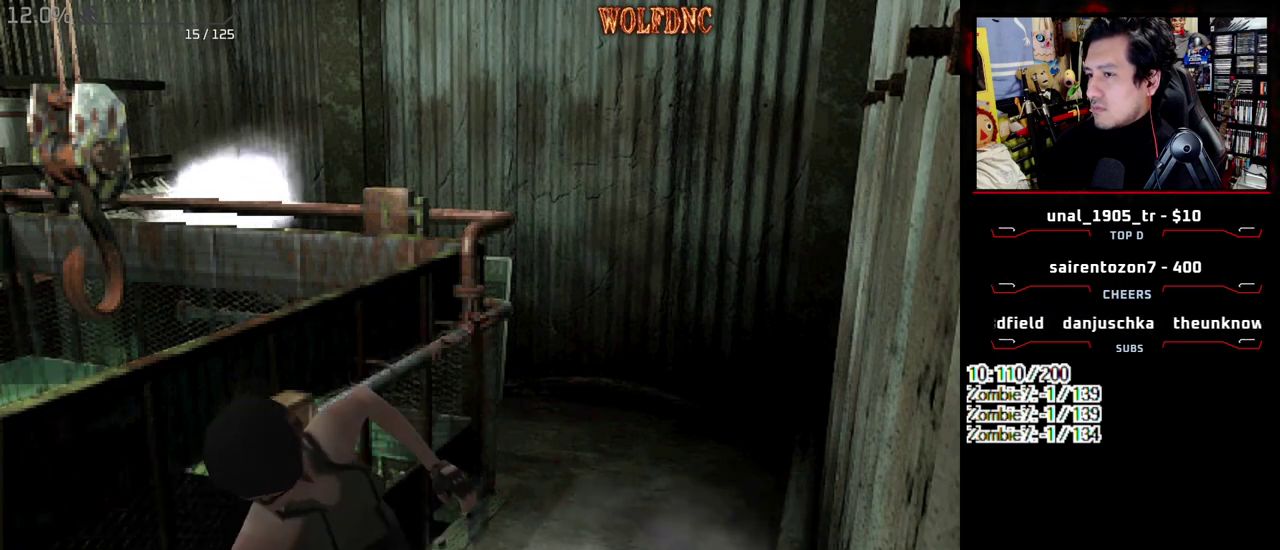
{"buttons": ["SQUARE", "DPAD_DOWN", "DPAD_LEFT"], "events": [[233, "DPAD_DOWN", "down"], [233, "DPAD_LEFT", "down"], [500, "SQUARE", "down"]]}
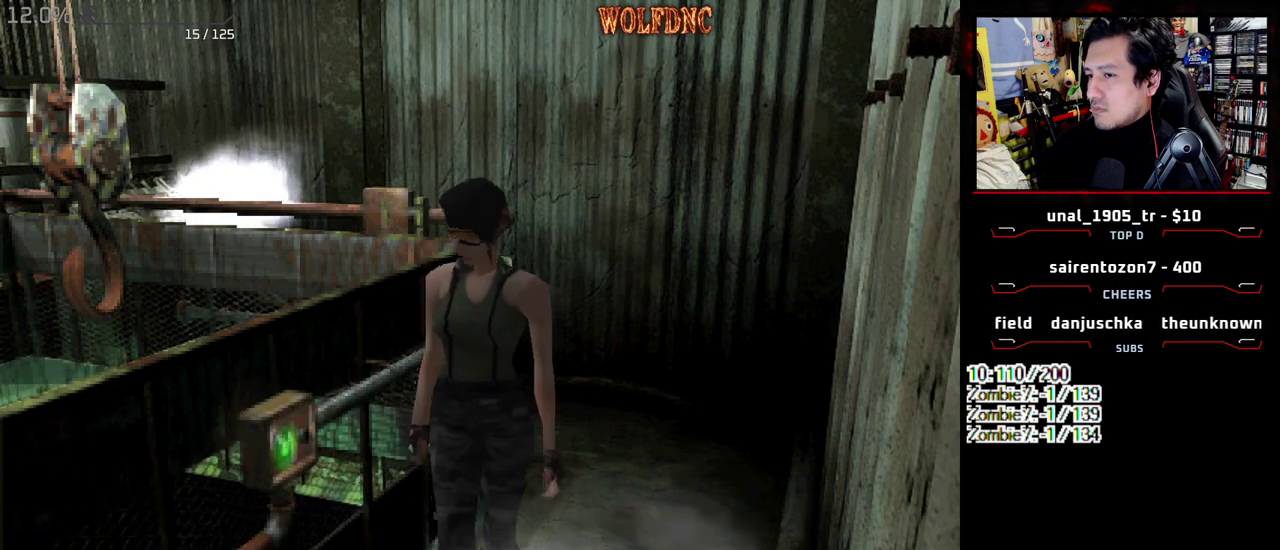
{"buttons": ["SQUARE", "DPAD_UP", "DPAD_LEFT"], "events": [[100, "DPAD_DOWN", "up"], [100, "DPAD_LEFT", "up"], [100, "SQUARE", "up"], [233, "DPAD_UP", "down"], [233, "SQUARE", "down"], [383, "DPAD_LEFT", "down"]]}
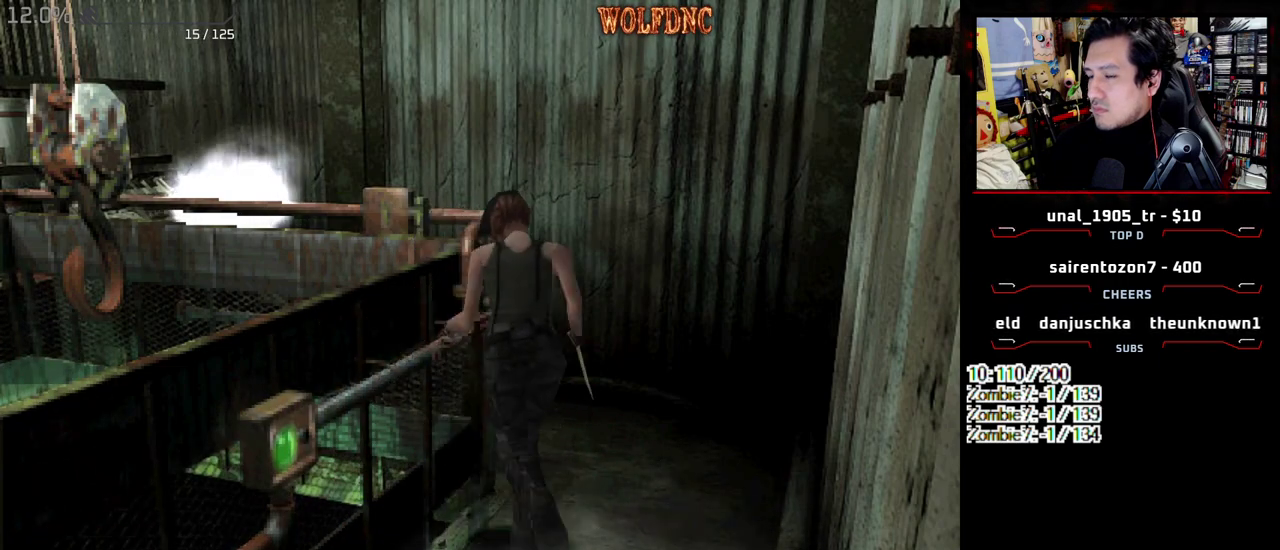
{"buttons": ["SQUARE", "DPAD_UP", "DPAD_LEFT"], "events": [[350, "DPAD_LEFT", "up"], [500, "DPAD_LEFT", "down"]]}
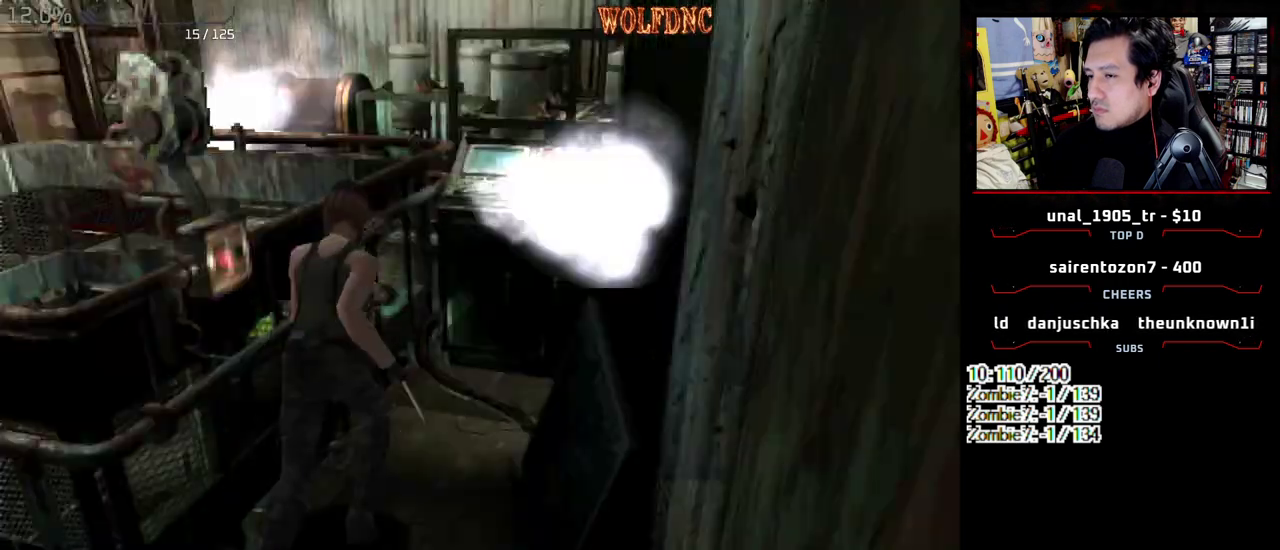
{"buttons": ["DPAD_LEFT"], "events": [[83, "SQUARE", "up"], [133, "DPAD_UP", "up"], [317, "DPAD_UP", "down"], [317, "SQUARE", "down"], [467, "DPAD_UP", "up"], [467, "SQUARE", "up"]]}
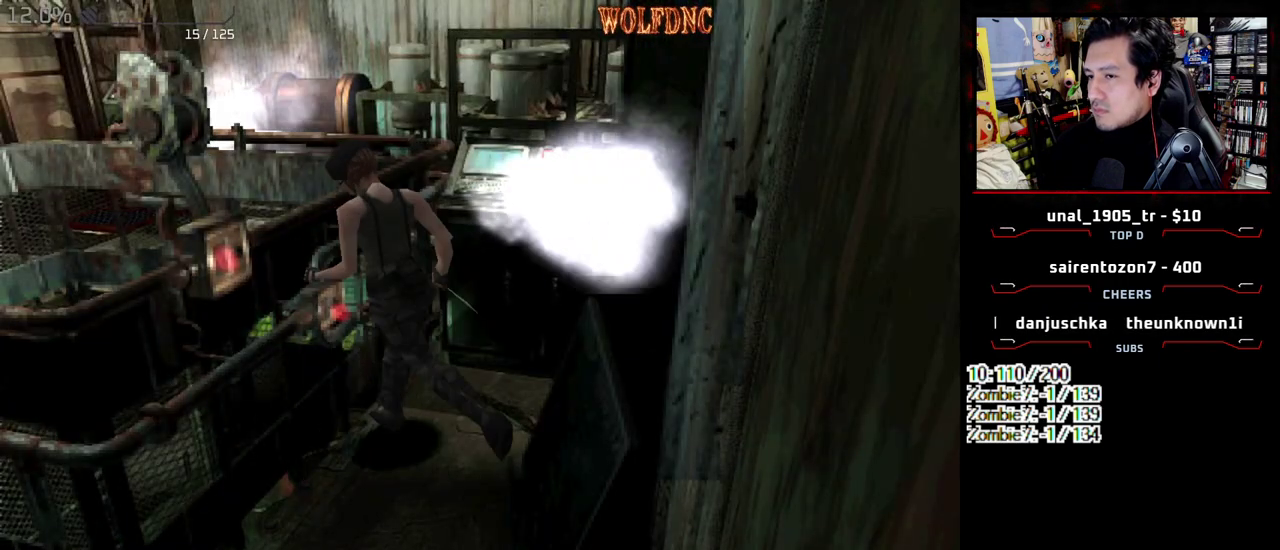
{"buttons": ["CROSS"], "events": [[100, "DPAD_LEFT", "up"], [150, "CROSS", "down"], [283, "CROSS", "up"], [333, "CROSS", "down"]]}
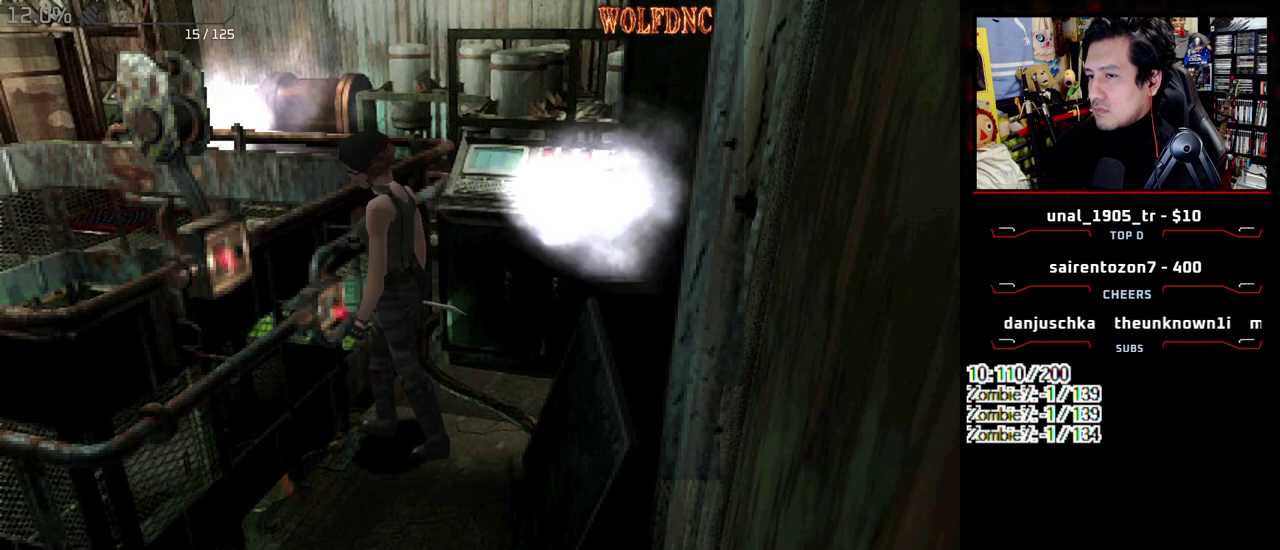
{"buttons": ["DPAD_RIGHT"], "events": [[167, "CROSS", "up"], [250, "CROSS", "down"], [350, "DPAD_RIGHT", "down"], [400, "CROSS", "up"]]}
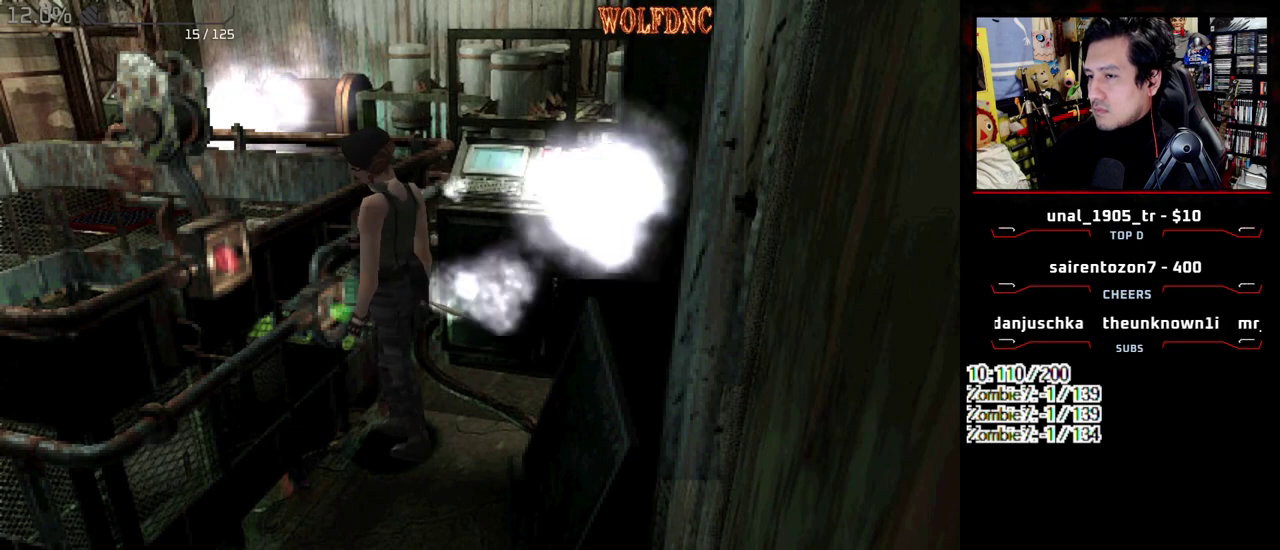
{"buttons": ["CROSS", "SQUARE", "DPAD_UP"], "events": [[217, "DPAD_UP", "down"], [217, "SQUARE", "down"], [367, "CROSS", "down"], [367, "DPAD_RIGHT", "up"]]}
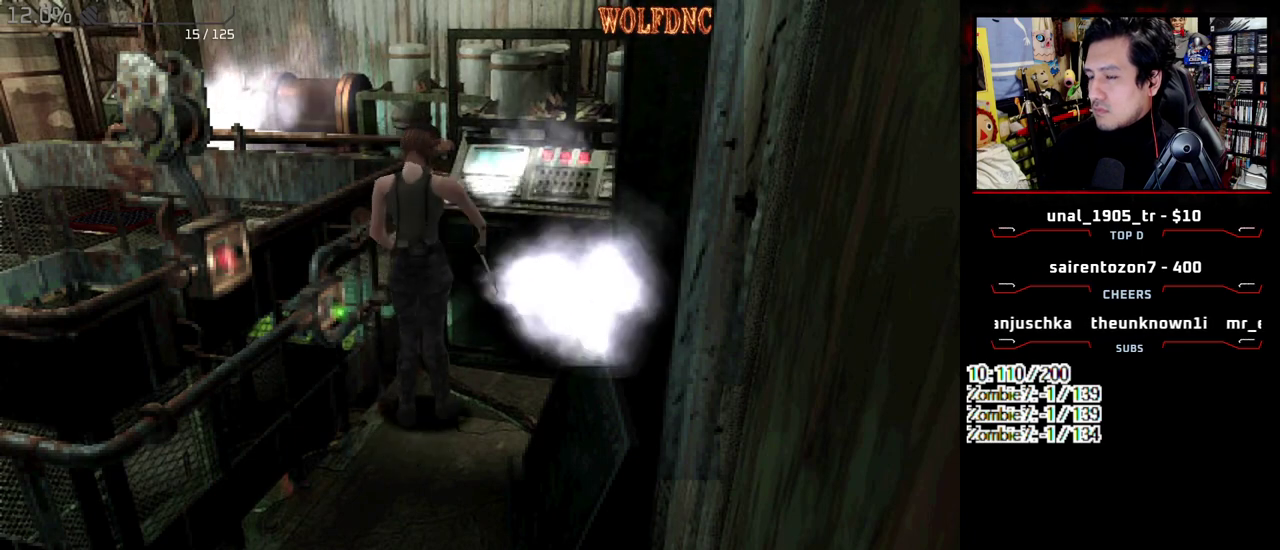
{"buttons": ["SQUARE", "DPAD_UP"], "events": [[50, "DPAD_UP", "up"], [100, "CROSS", "up"], [150, "CROSS", "down"], [200, "CROSS", "up"], [333, "DPAD_UP", "down"]]}
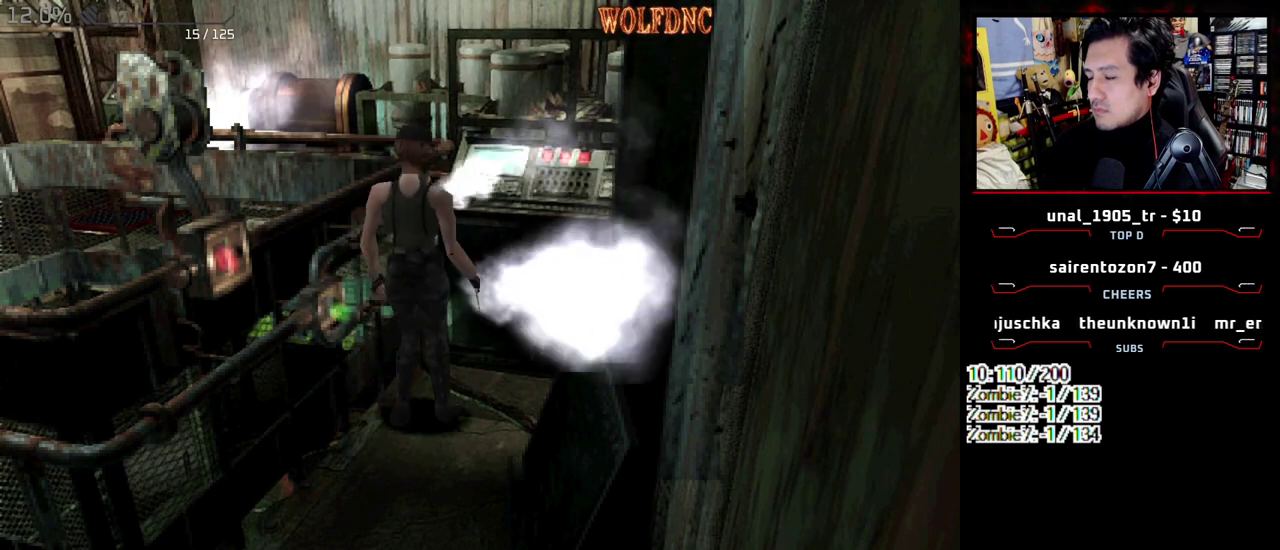
{"buttons": ["CROSS"], "events": [[17, "CROSS", "down"], [17, "DPAD_RIGHT", "down"], [67, "CROSS", "up"], [117, "DPAD_RIGHT", "up"], [167, "CROSS", "down"], [167, "DPAD_RIGHT", "down"], [300, "CROSS", "up"], [300, "DPAD_RIGHT", "up"], [300, "SQUARE", "up"], [350, "CROSS", "down"], [350, "DPAD_UP", "up"]]}
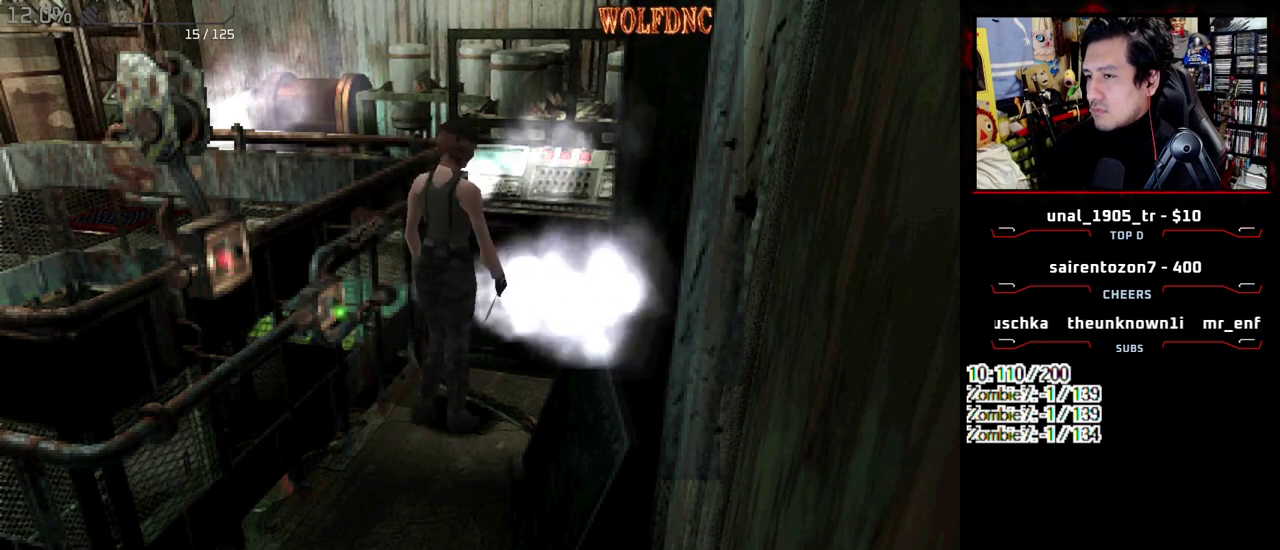
{"buttons": ["SQUARE", "DPAD_LEFT"], "events": [[33, "CROSS", "up"], [33, "DPAD_LEFT", "down"], [83, "CROSS", "down"], [83, "SQUARE", "down"], [183, "CROSS", "up"]]}
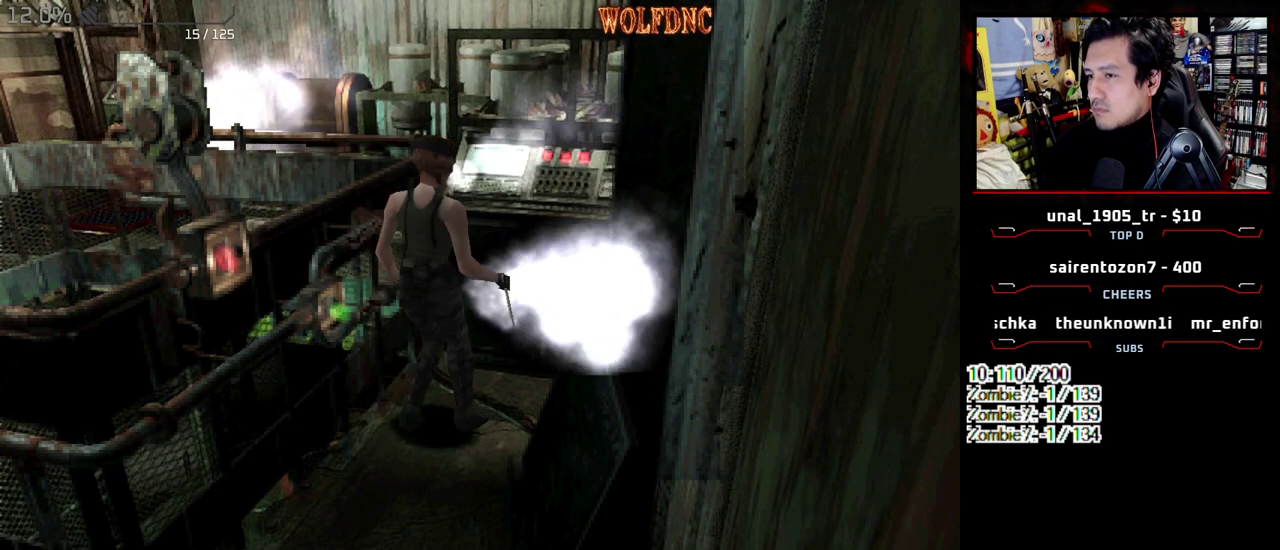
{"buttons": ["SQUARE", "DPAD_UP"]}
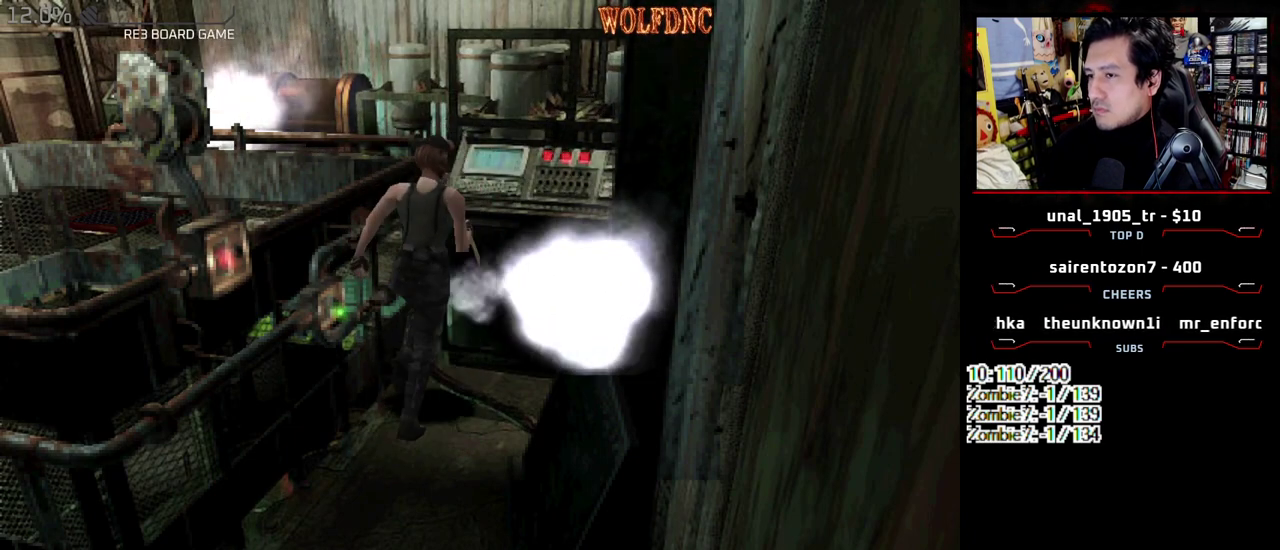
{"buttons": ["CROSS"]}
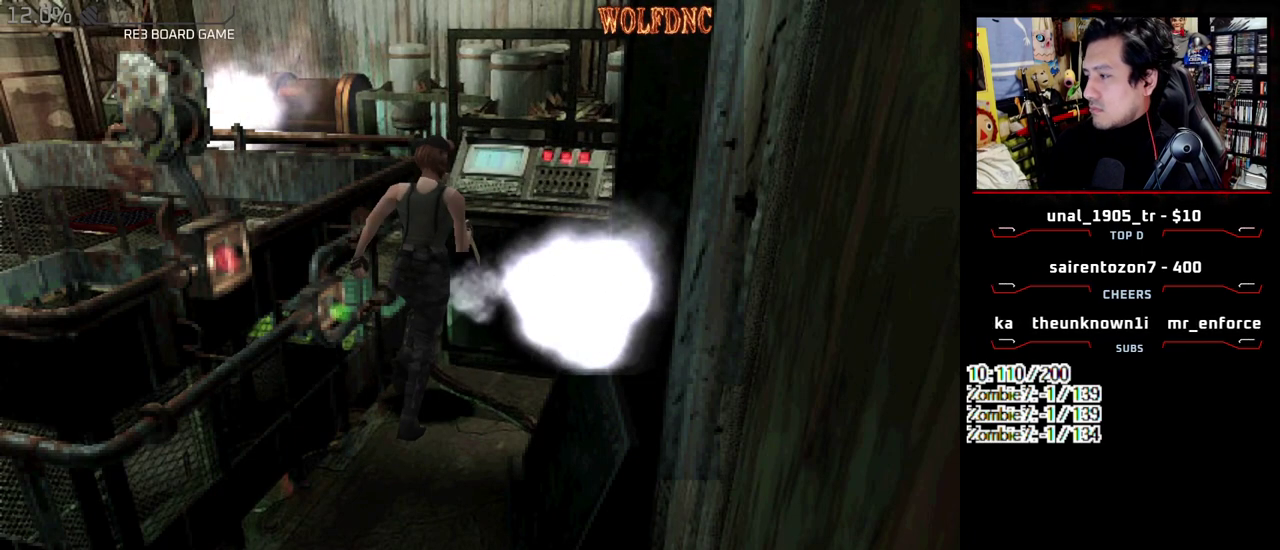
{"buttons": ["CROSS"], "events": [[267, "CROSS", "up"], [317, "CROSS", "down"], [417, "CROSS", "up"], [467, "CROSS", "down"]]}
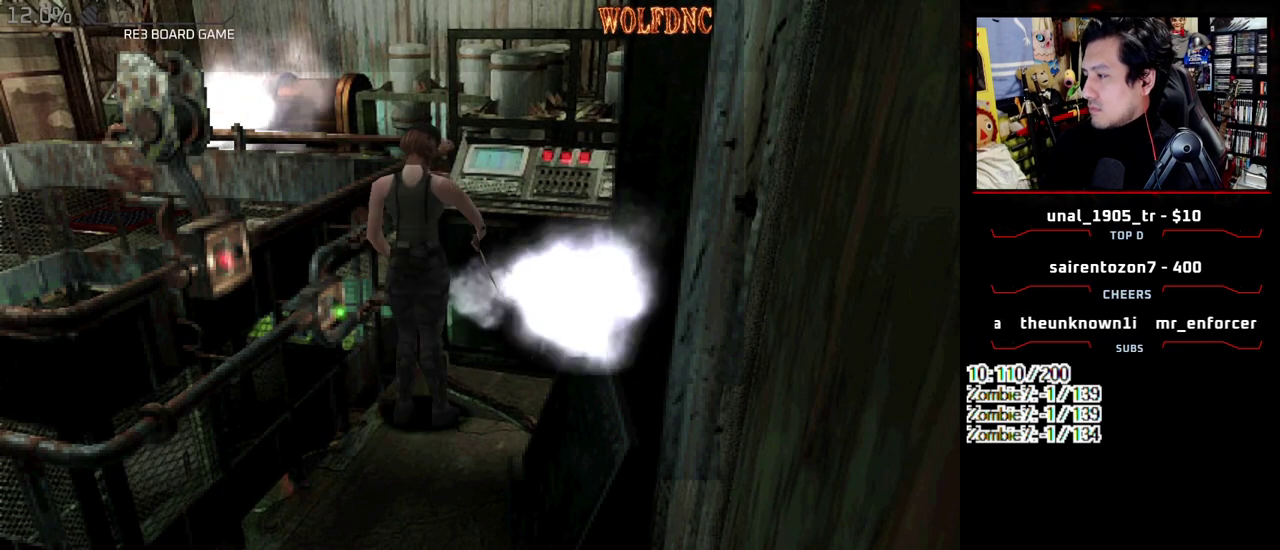
{"buttons": [], "events": [[50, "CROSS", "up"]]}